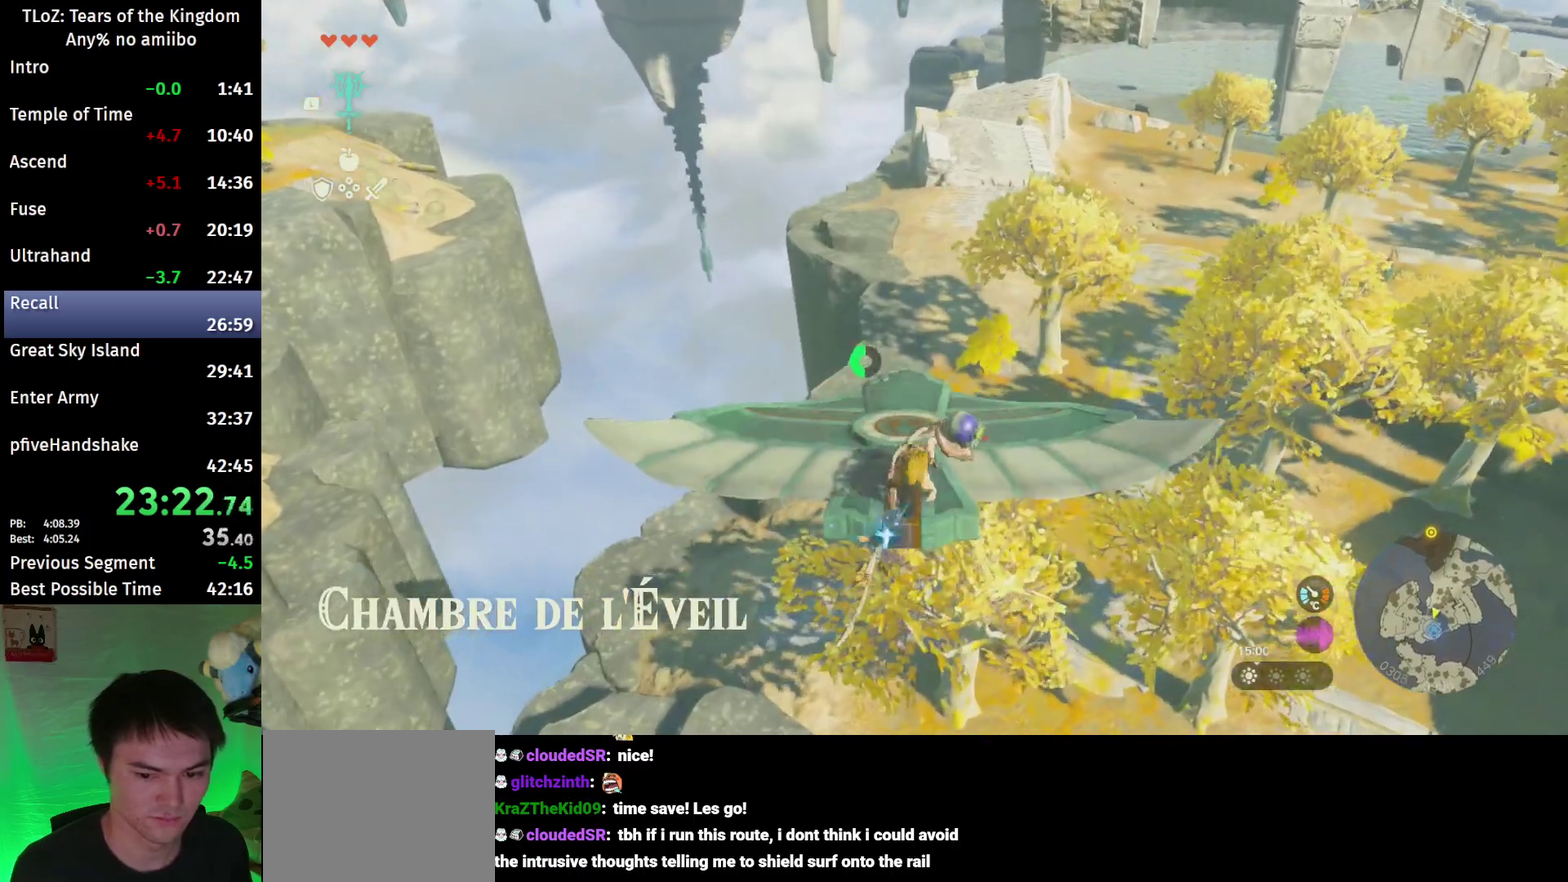
Gameplay with a controller (Nintendo layout); each line is a JSON object with the inputs held at the frame after it. This overlay highlights the sticks when they move; stick clicks (L3 R3) are not distinguishable. Not read: L3 R3.
{"buttons": ["B"], "left_stick": "up", "right_stick": "center"}
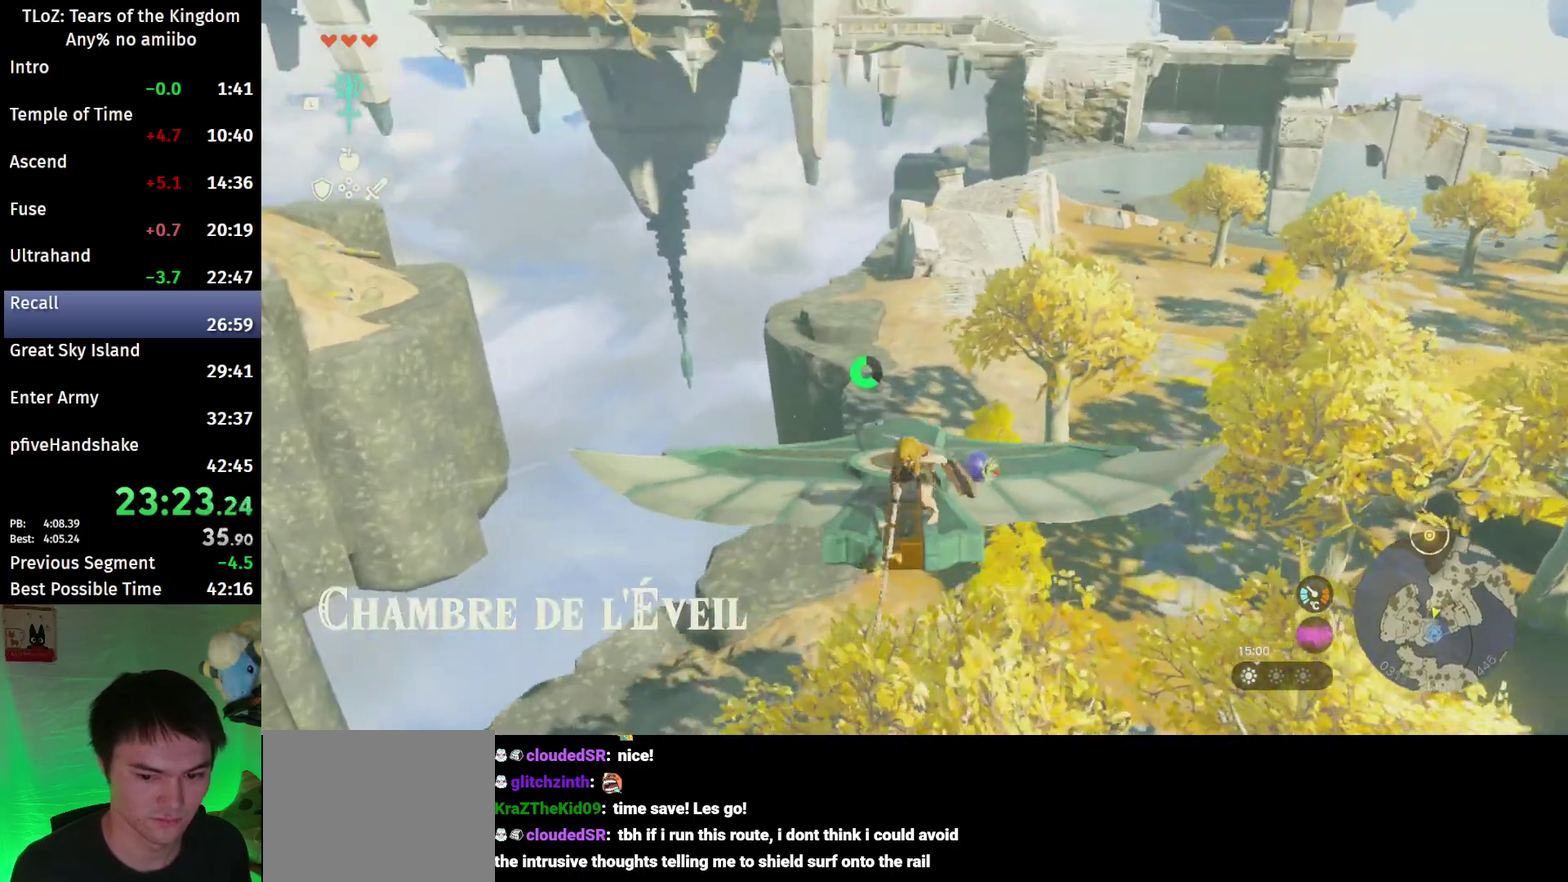
{"buttons": ["B"], "left_stick": "up", "right_stick": "center"}
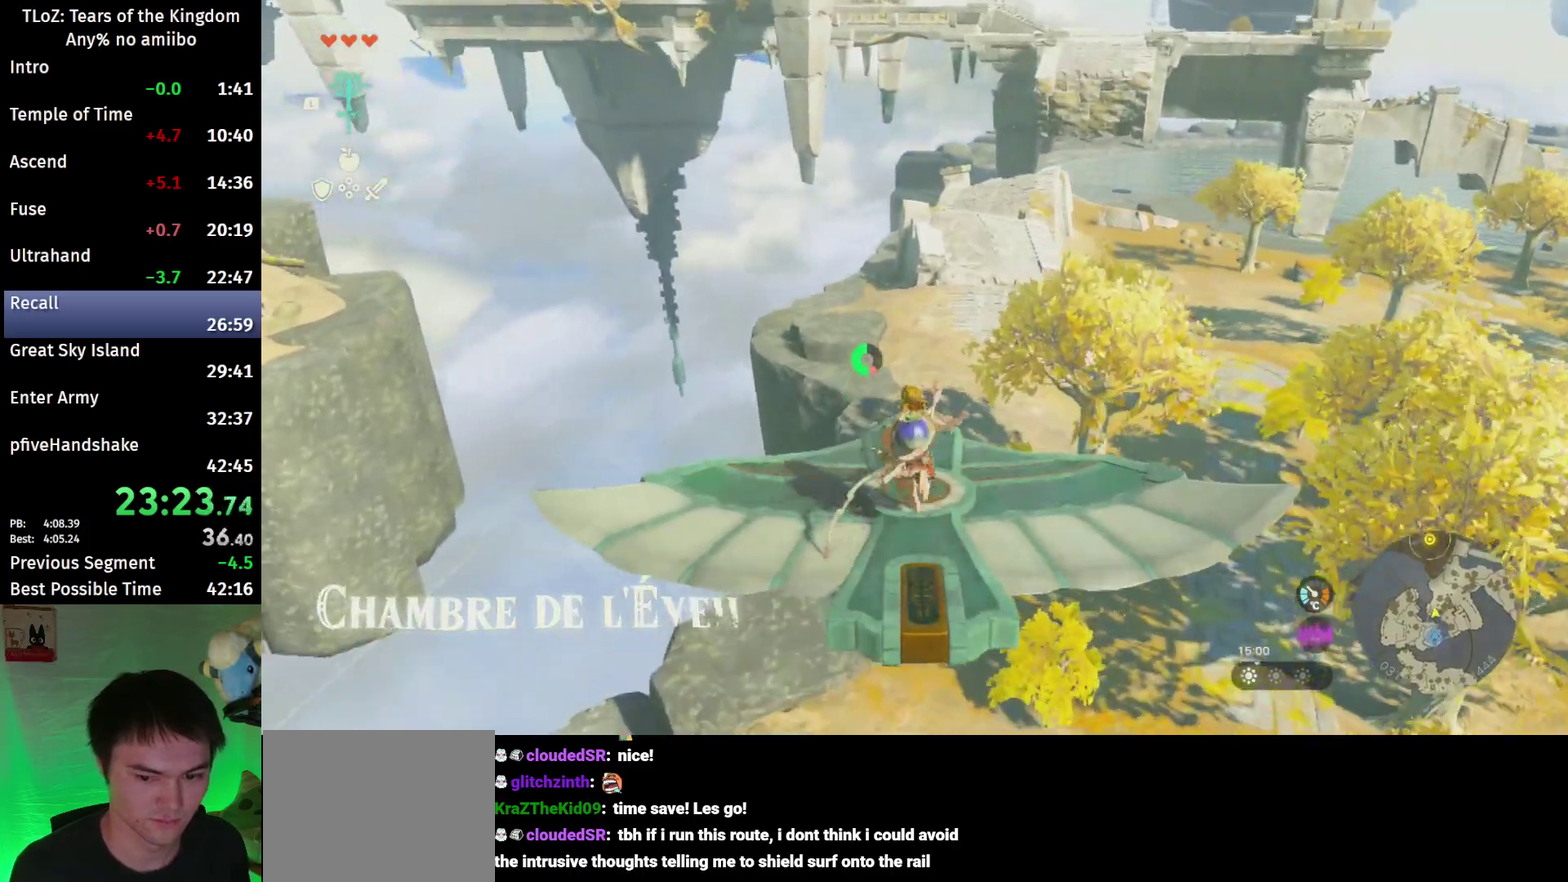
{"buttons": ["L2"], "left_stick": "center", "right_stick": "center"}
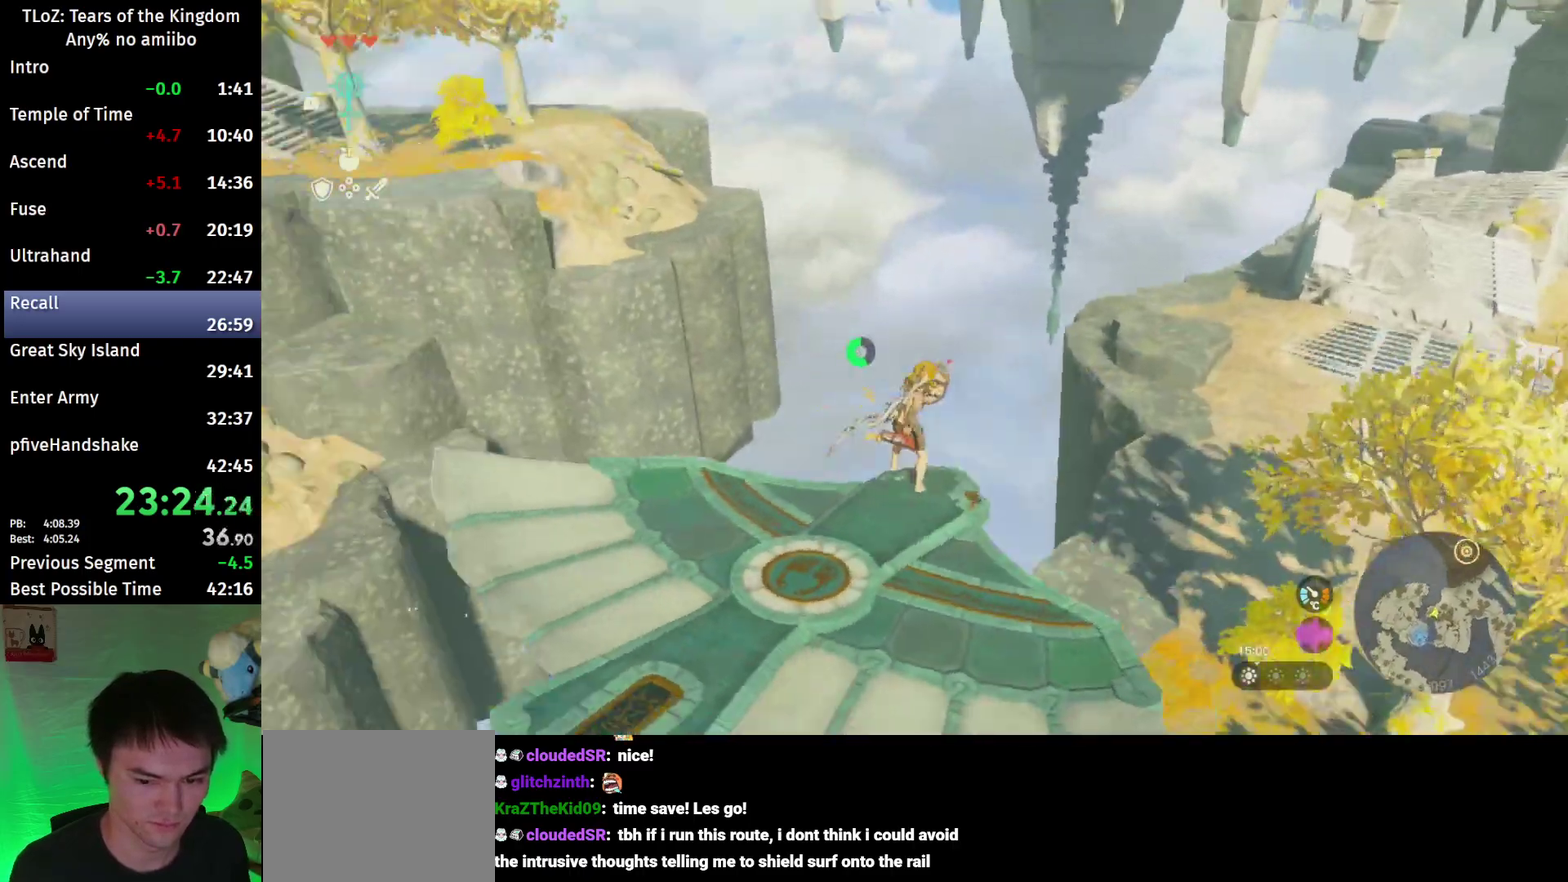
{"buttons": ["L2"], "left_stick": "center", "right_stick": "down-left"}
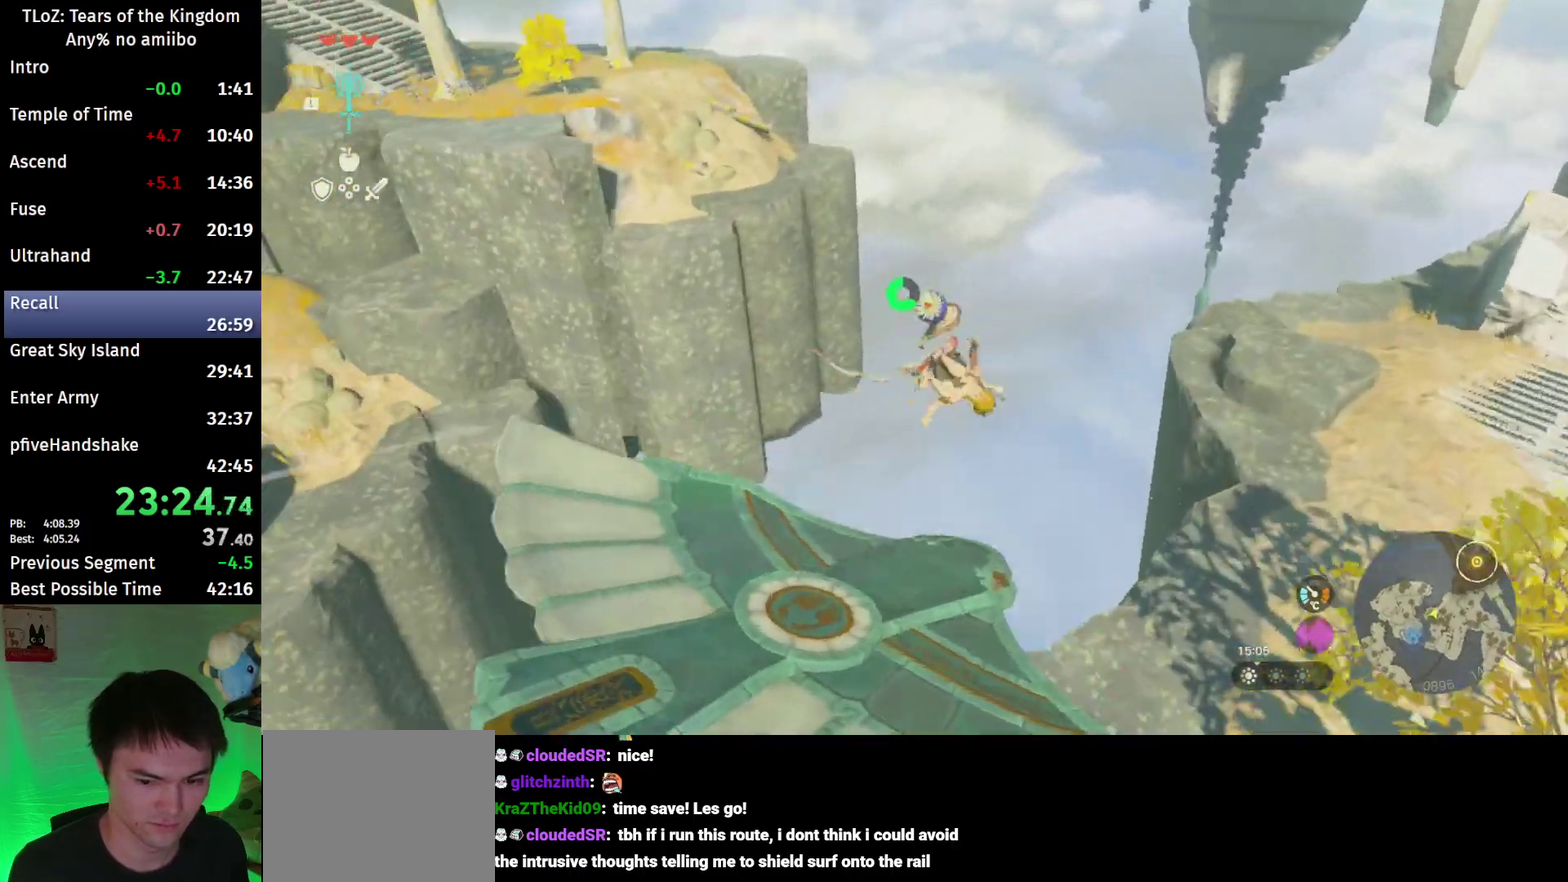
{"buttons": ["L2"], "left_stick": "center", "right_stick": "left"}
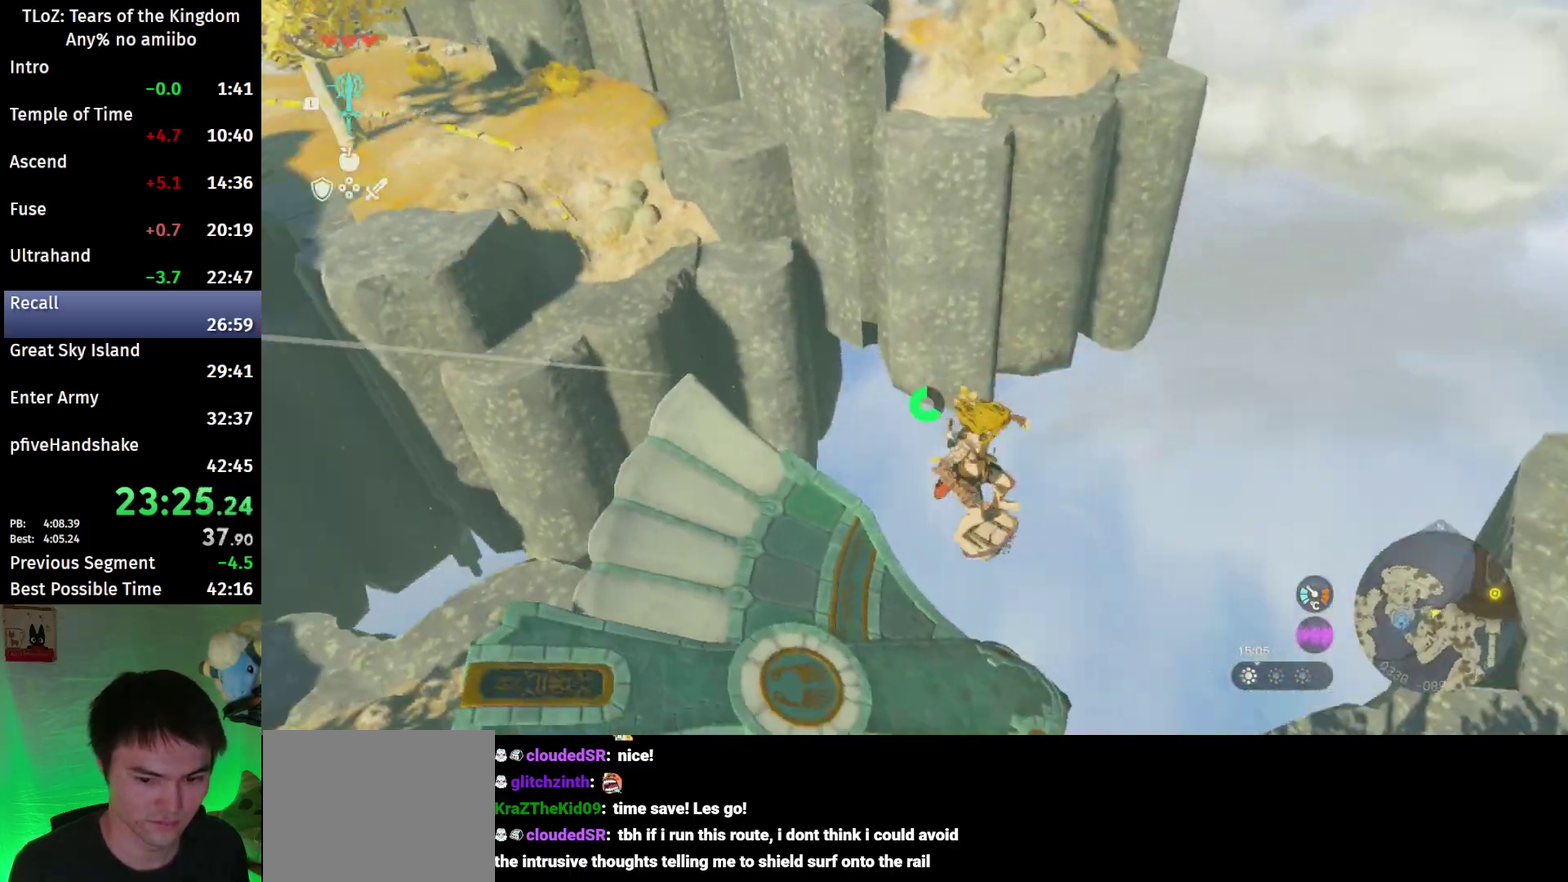
{"buttons": ["L2", "R2"], "left_stick": "center", "right_stick": "left"}
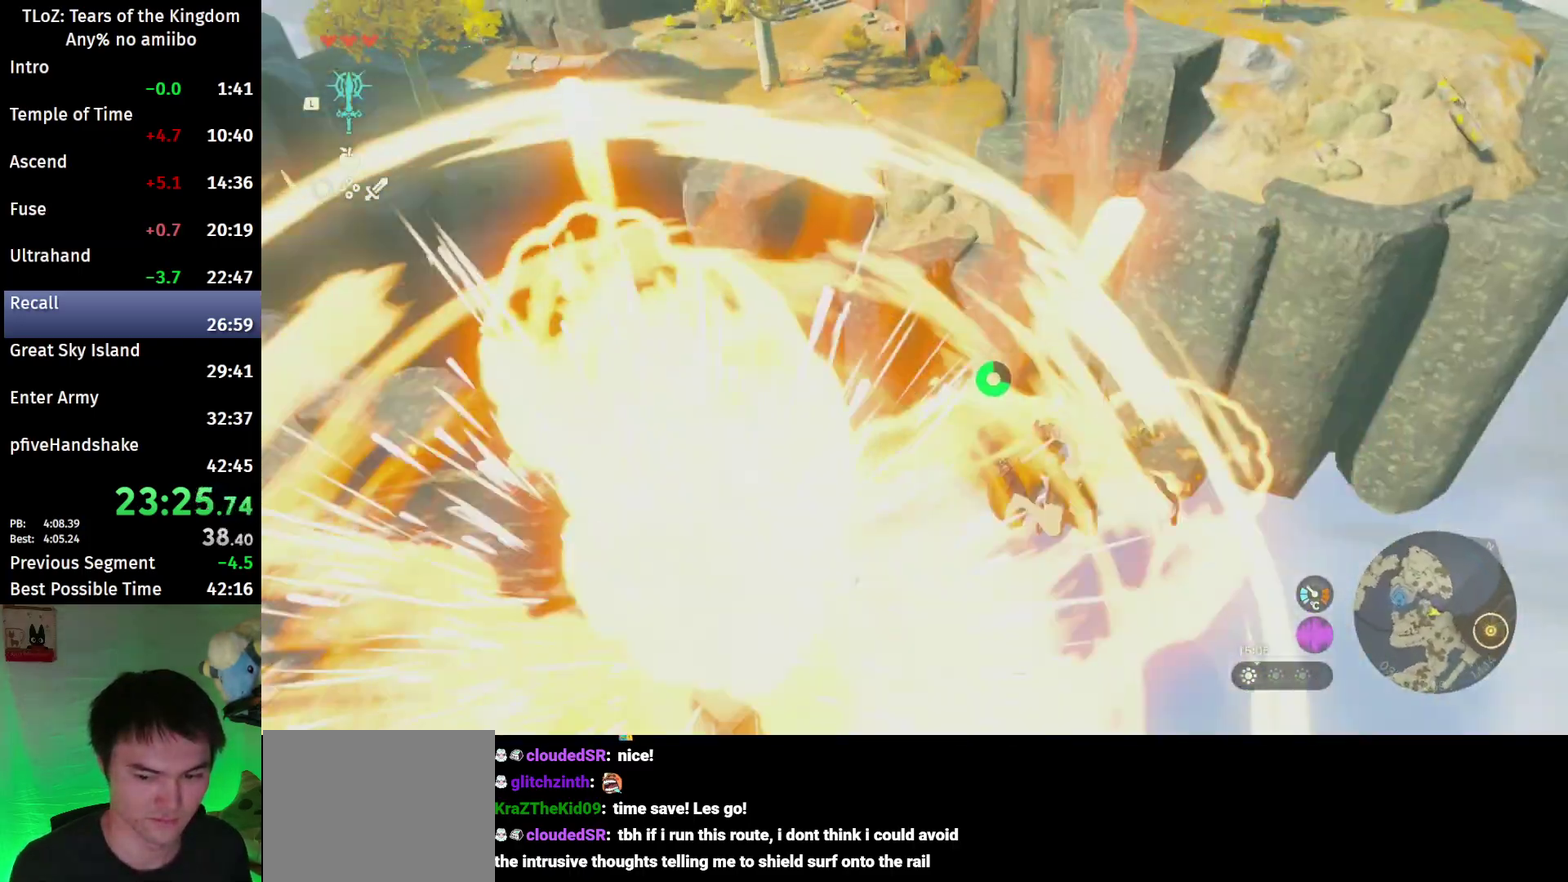
{"buttons": ["L2", "R2"], "left_stick": "center", "right_stick": "center"}
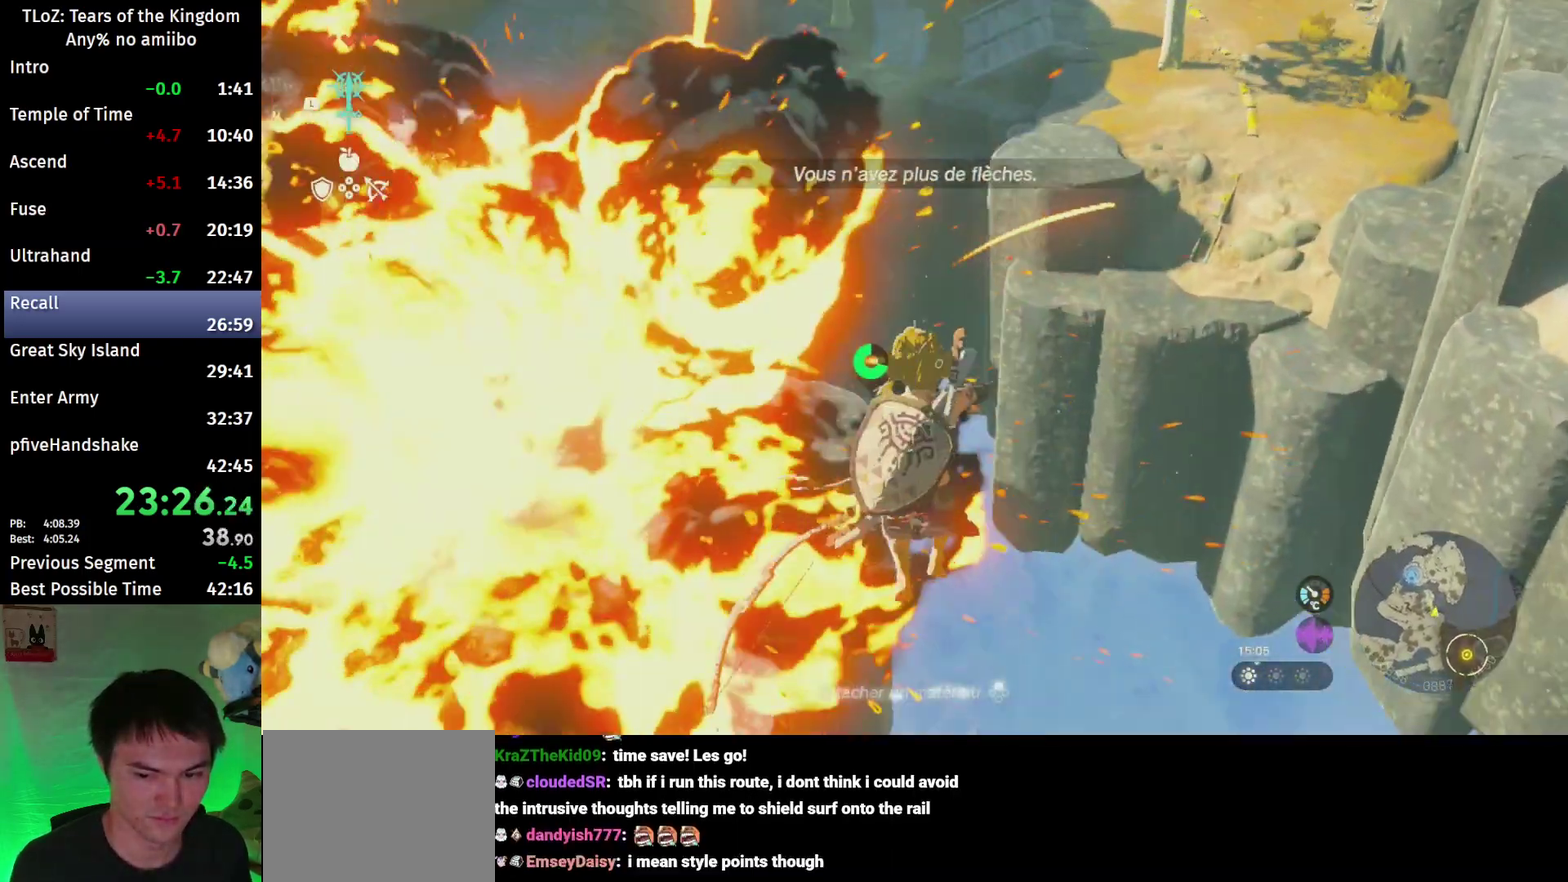
{"buttons": ["L2", "R2"], "left_stick": "center", "right_stick": "down"}
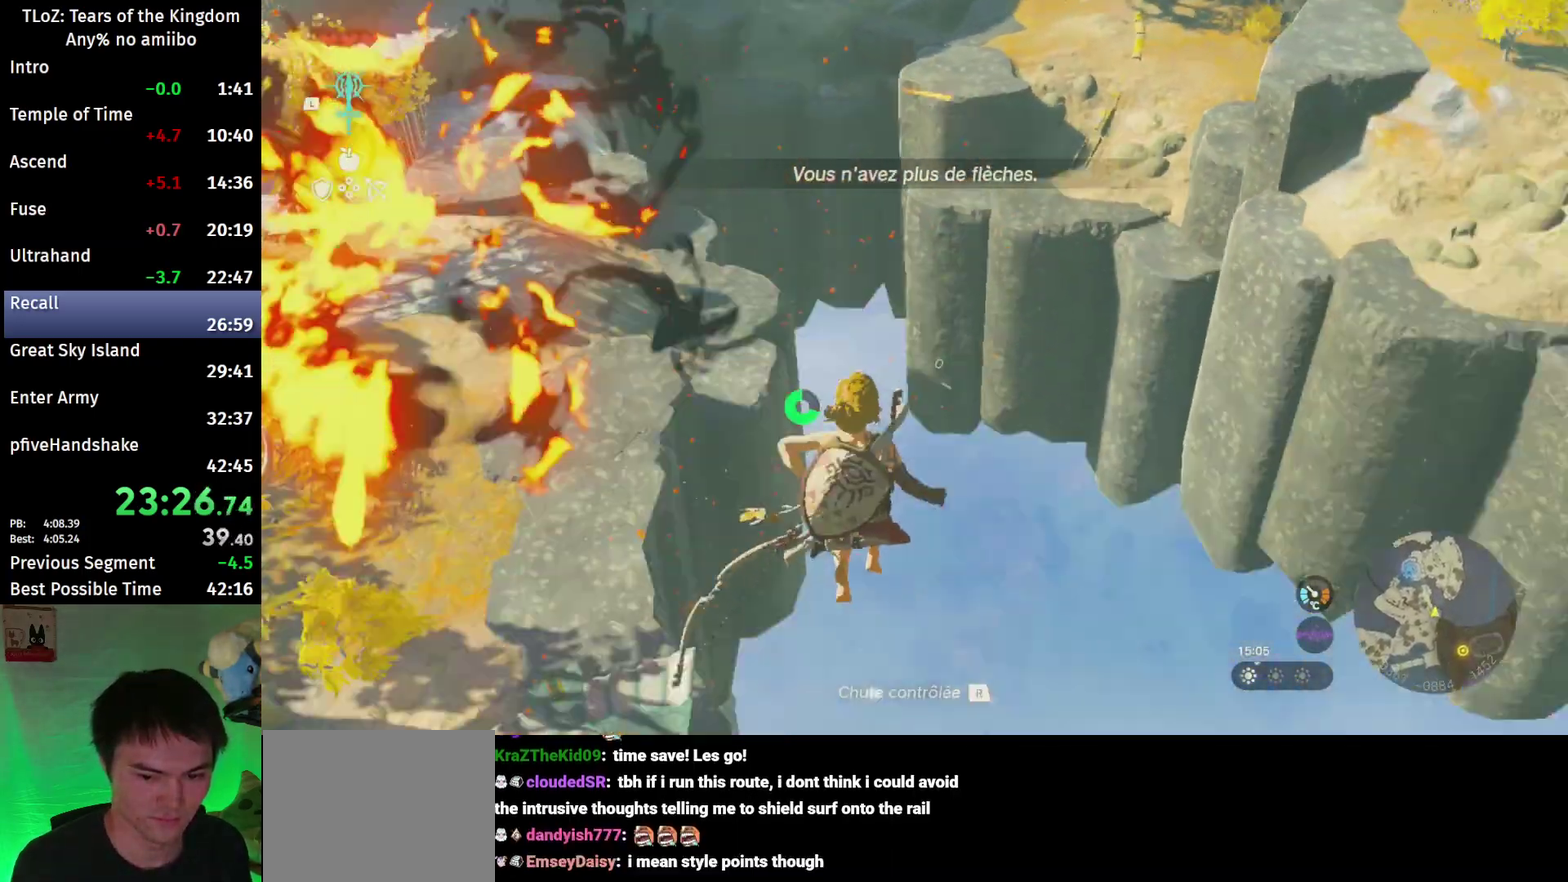
{"buttons": ["L2", "R2"], "left_stick": "center", "right_stick": "down"}
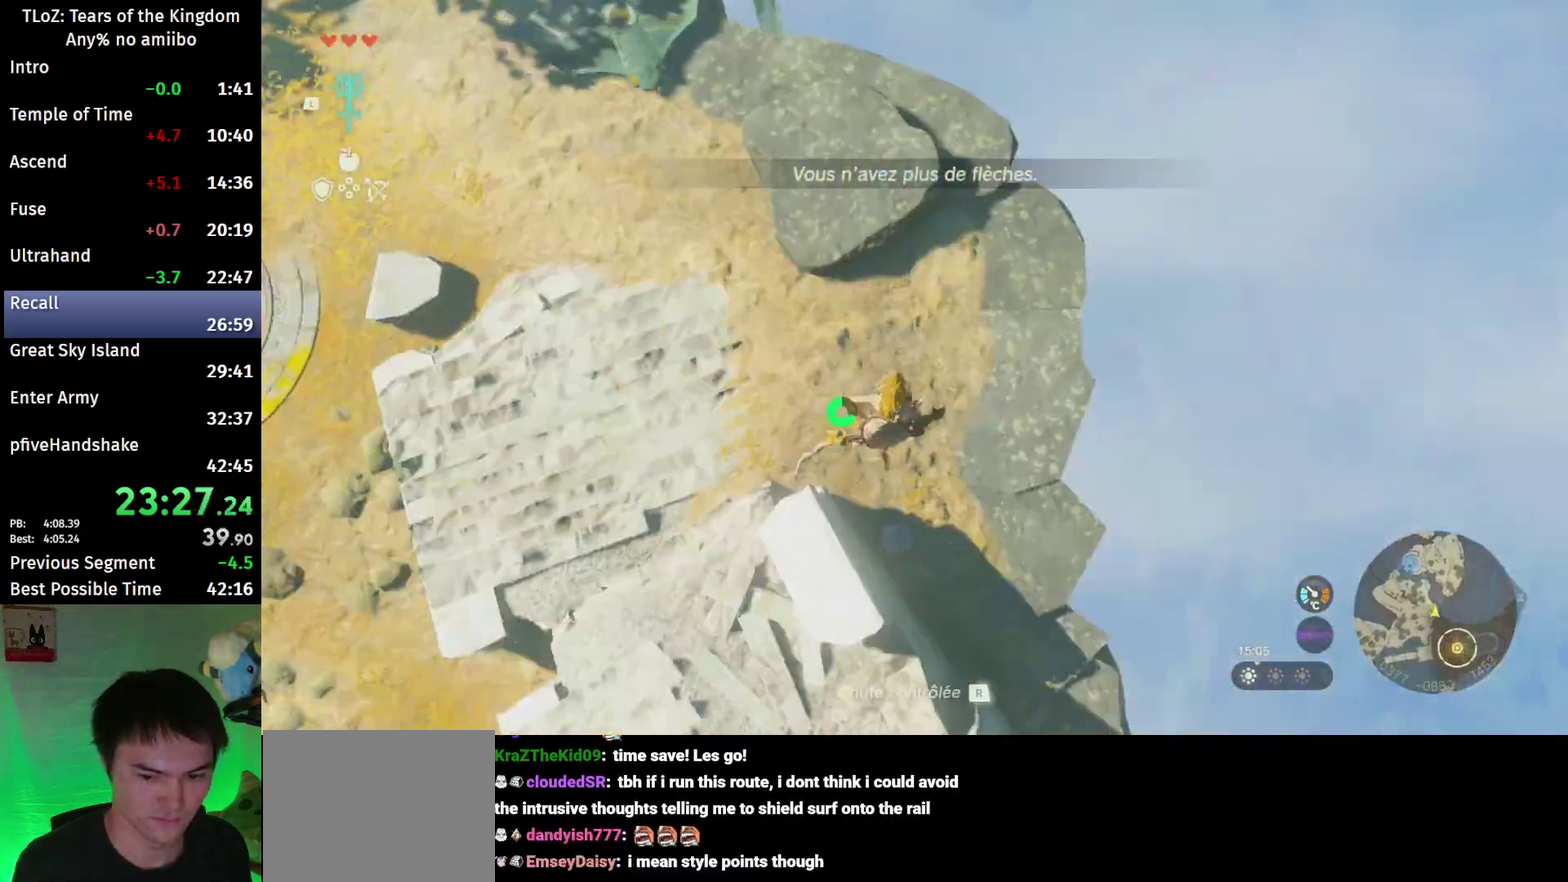
{"buttons": ["L2", "R2"], "left_stick": "center", "right_stick": "down"}
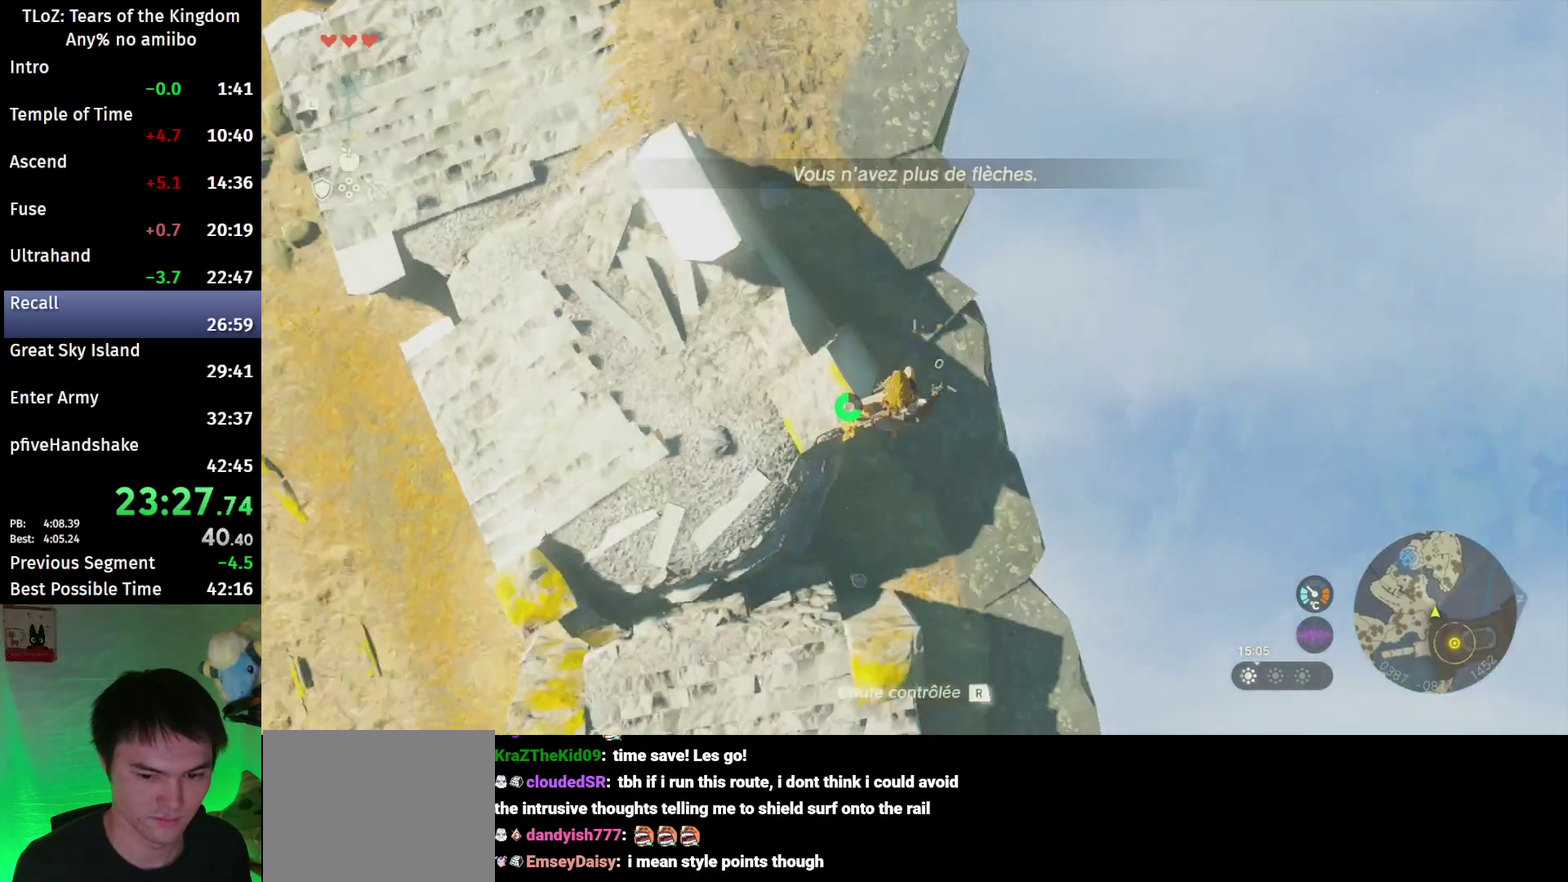
{"buttons": ["L2", "R2"], "left_stick": "center", "right_stick": "down"}
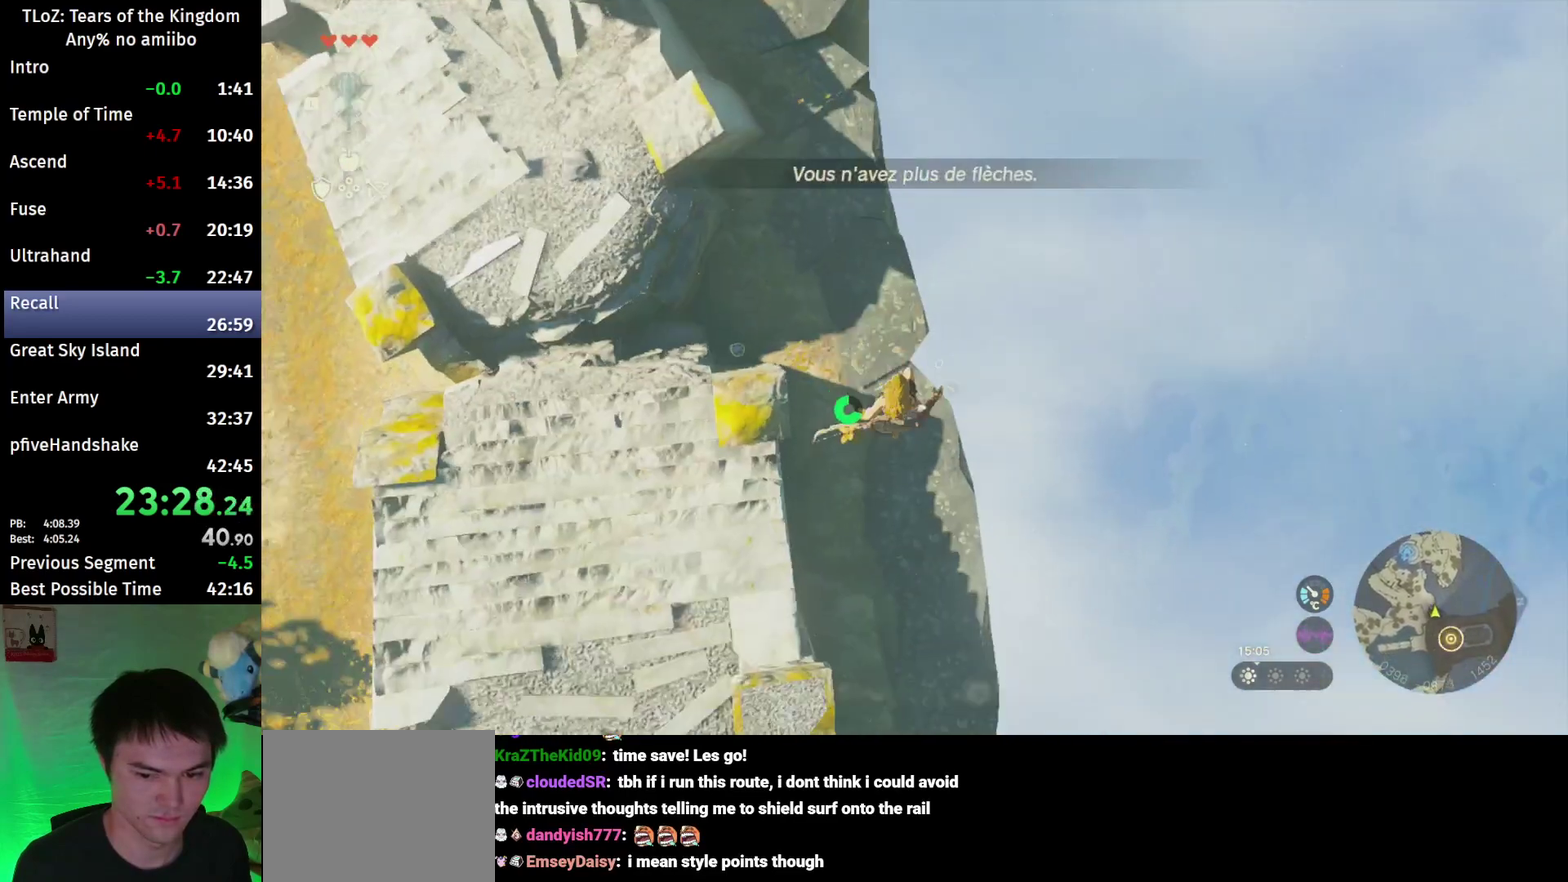
{"buttons": ["L2", "R2"], "left_stick": "center", "right_stick": "down"}
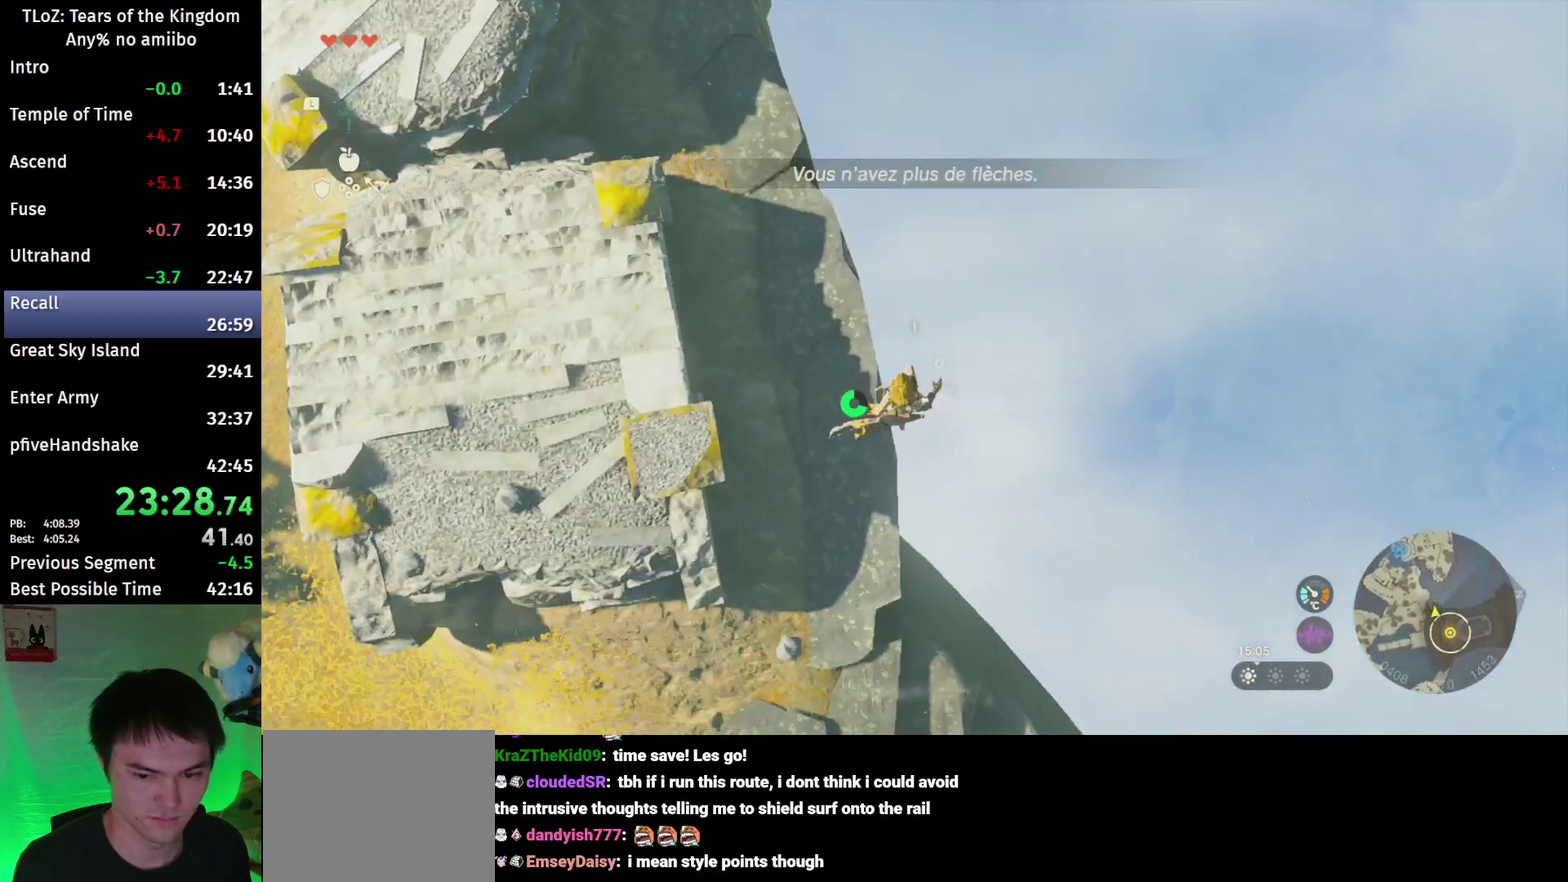
{"buttons": ["L2", "R2"], "left_stick": "center", "right_stick": "down"}
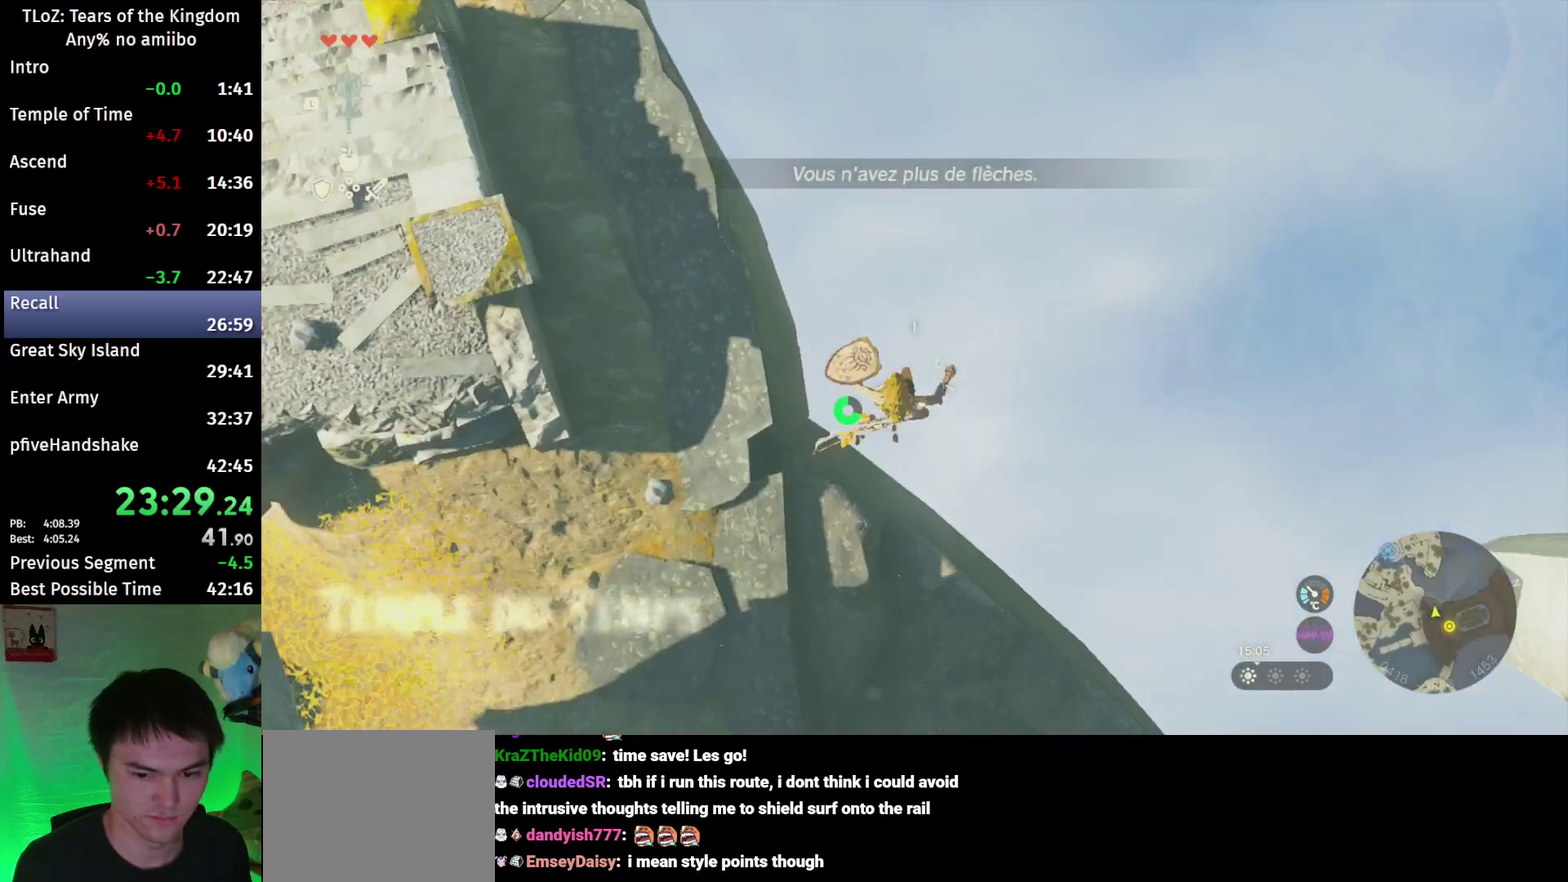
{"buttons": ["Y", "L2", "R2"], "left_stick": "center", "right_stick": "center"}
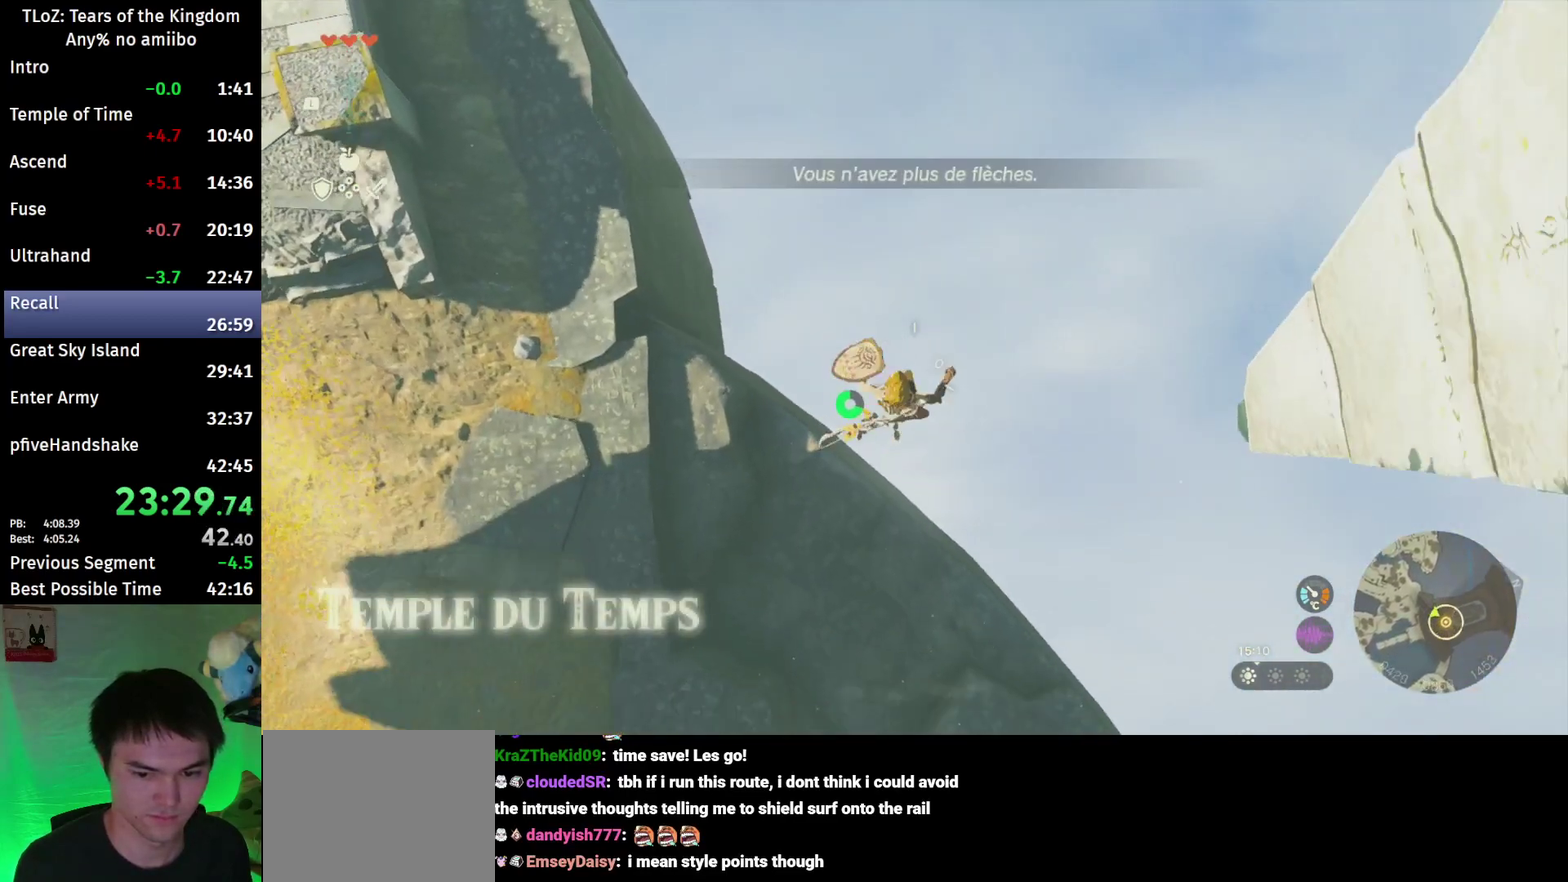
{"buttons": ["L2", "R2"], "left_stick": "down-right", "right_stick": "center"}
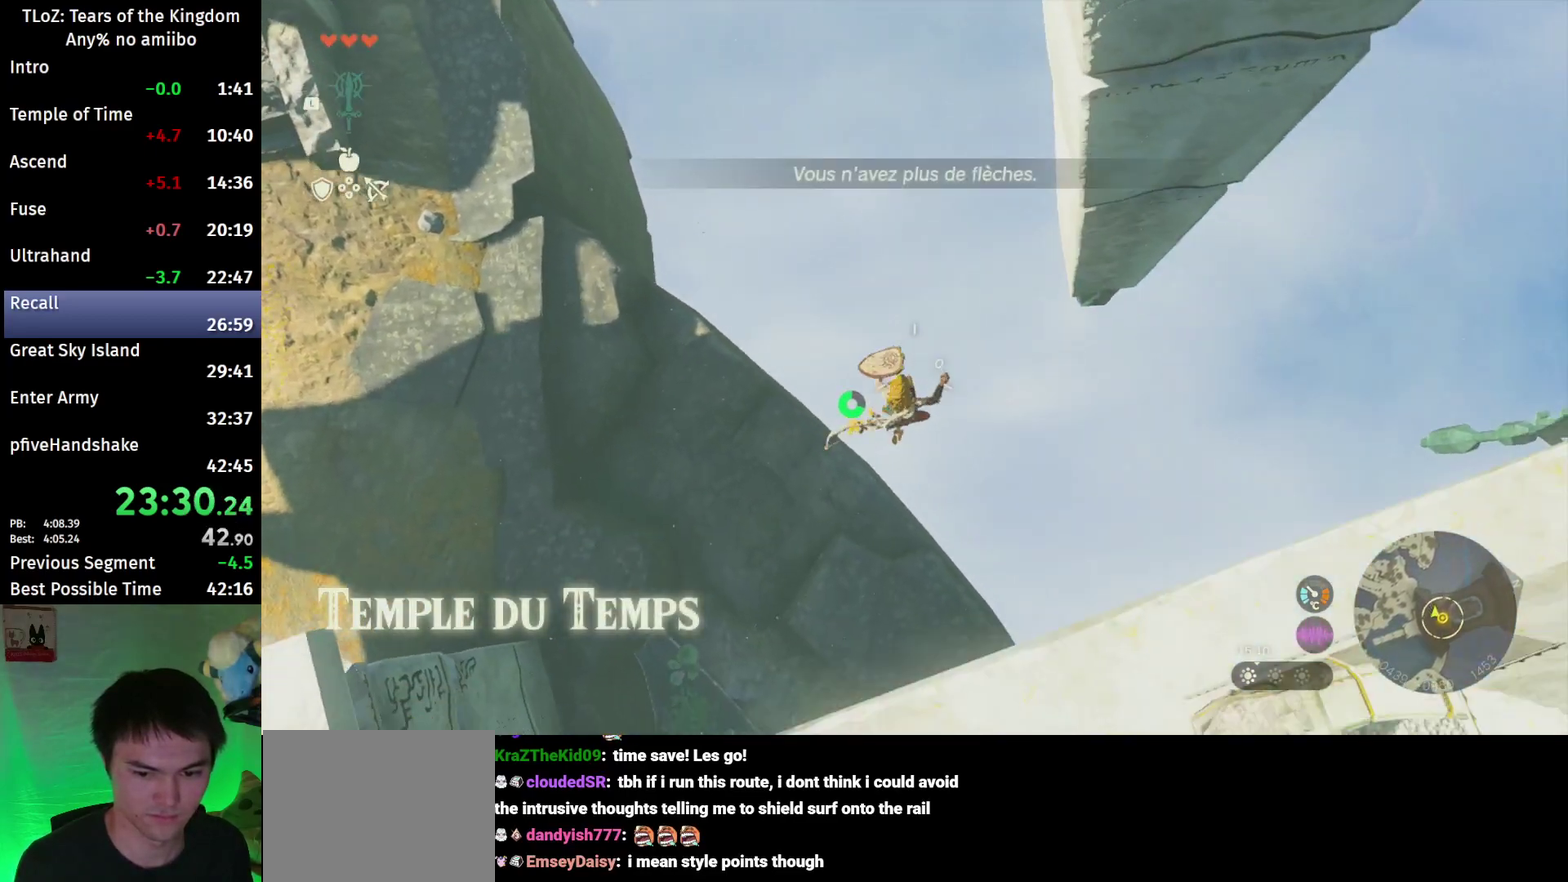
{"buttons": [], "left_stick": "up-right", "right_stick": "up-right"}
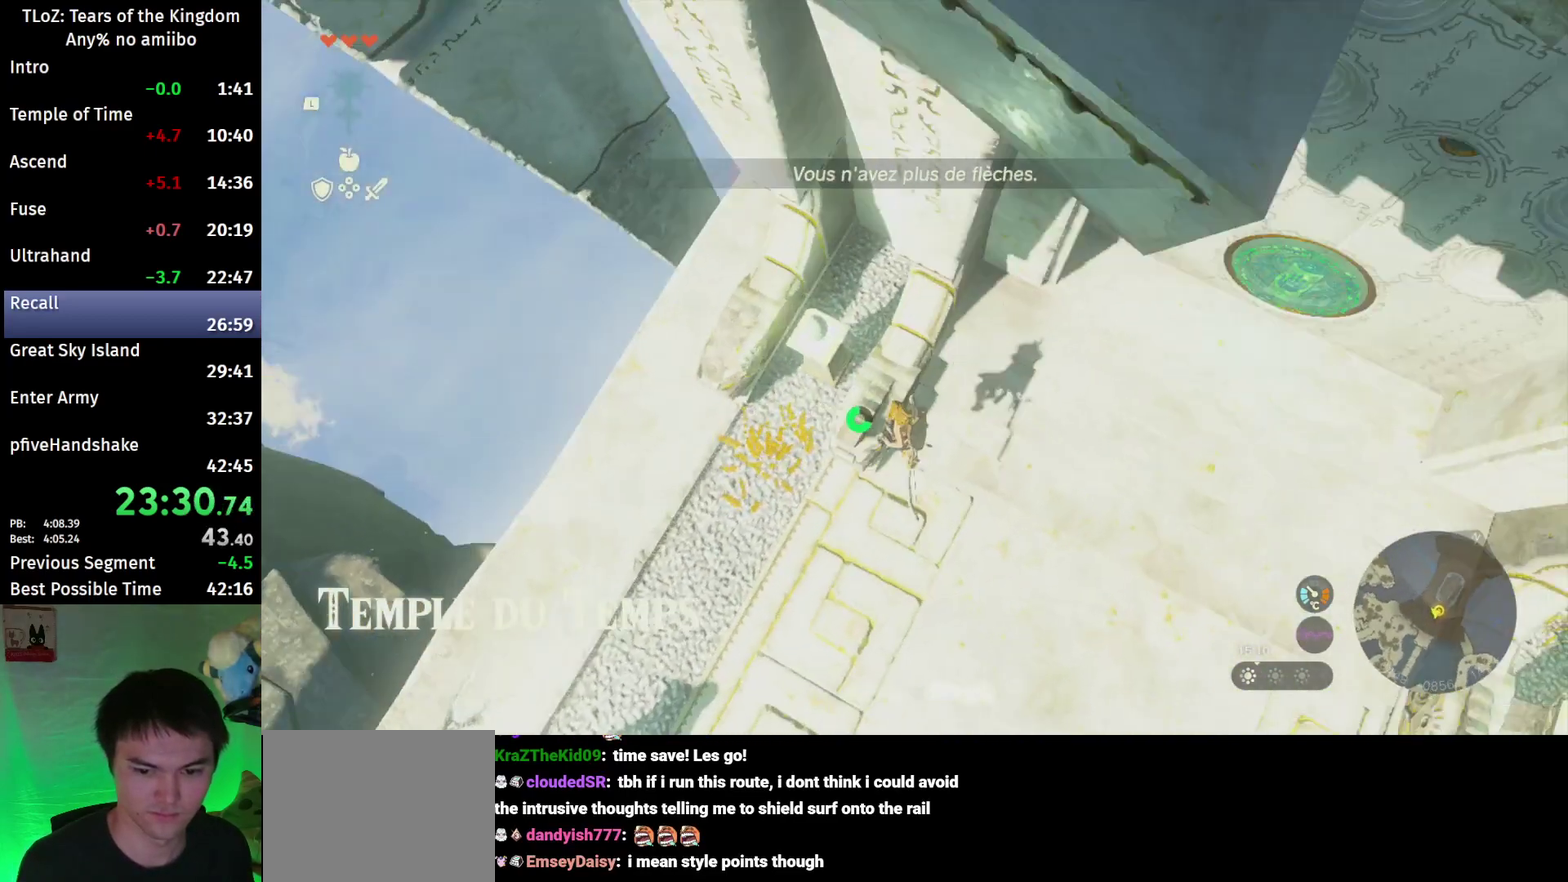
{"buttons": [], "left_stick": "up-right", "right_stick": "center"}
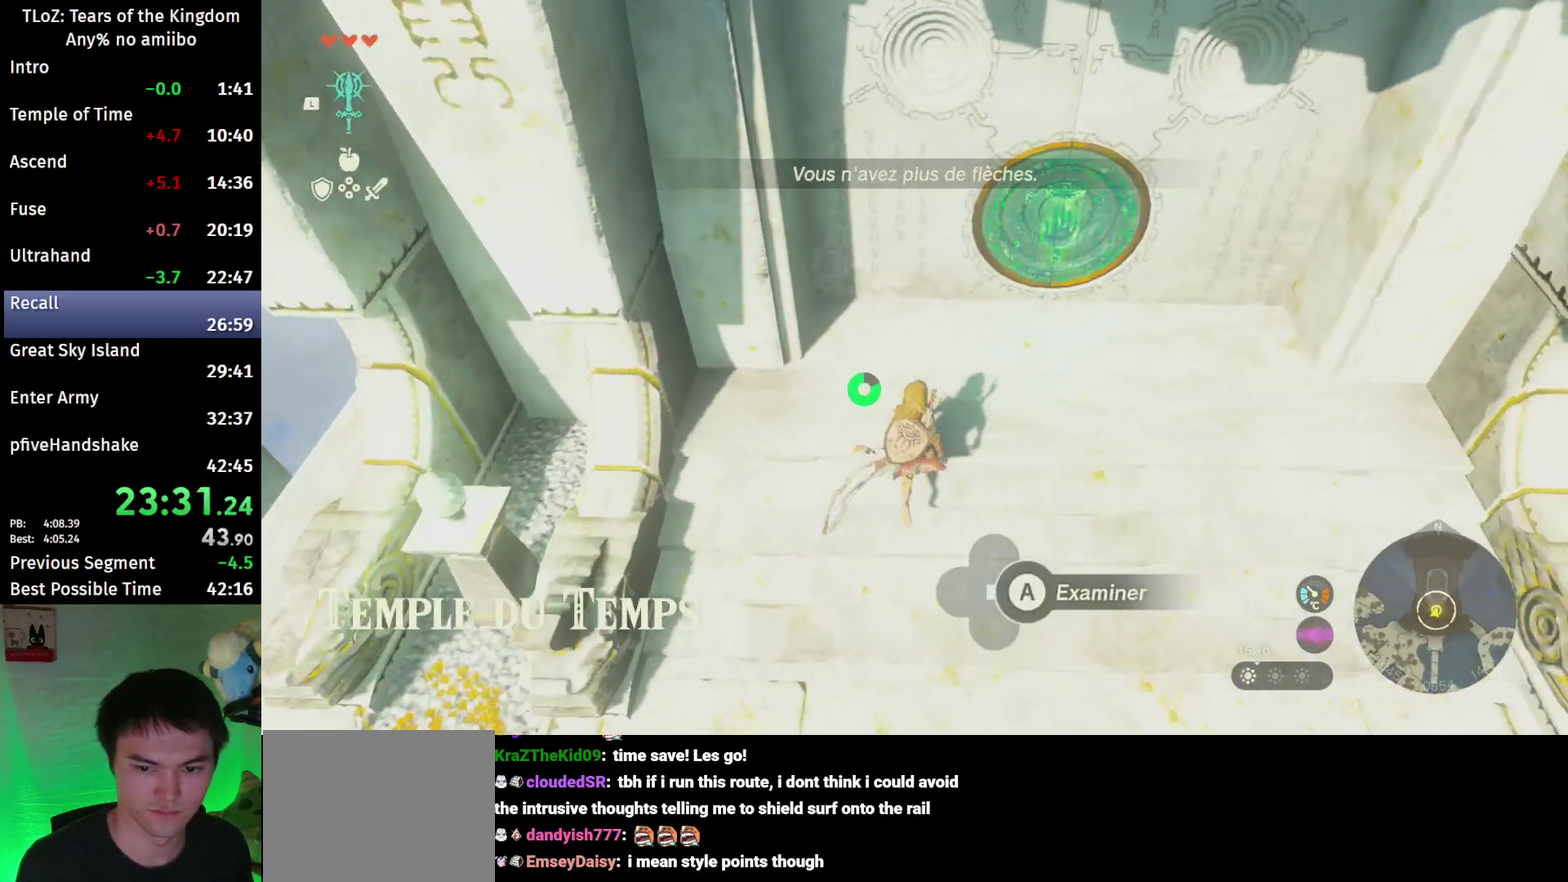
{"buttons": ["R2"], "left_stick": "center", "right_stick": "center"}